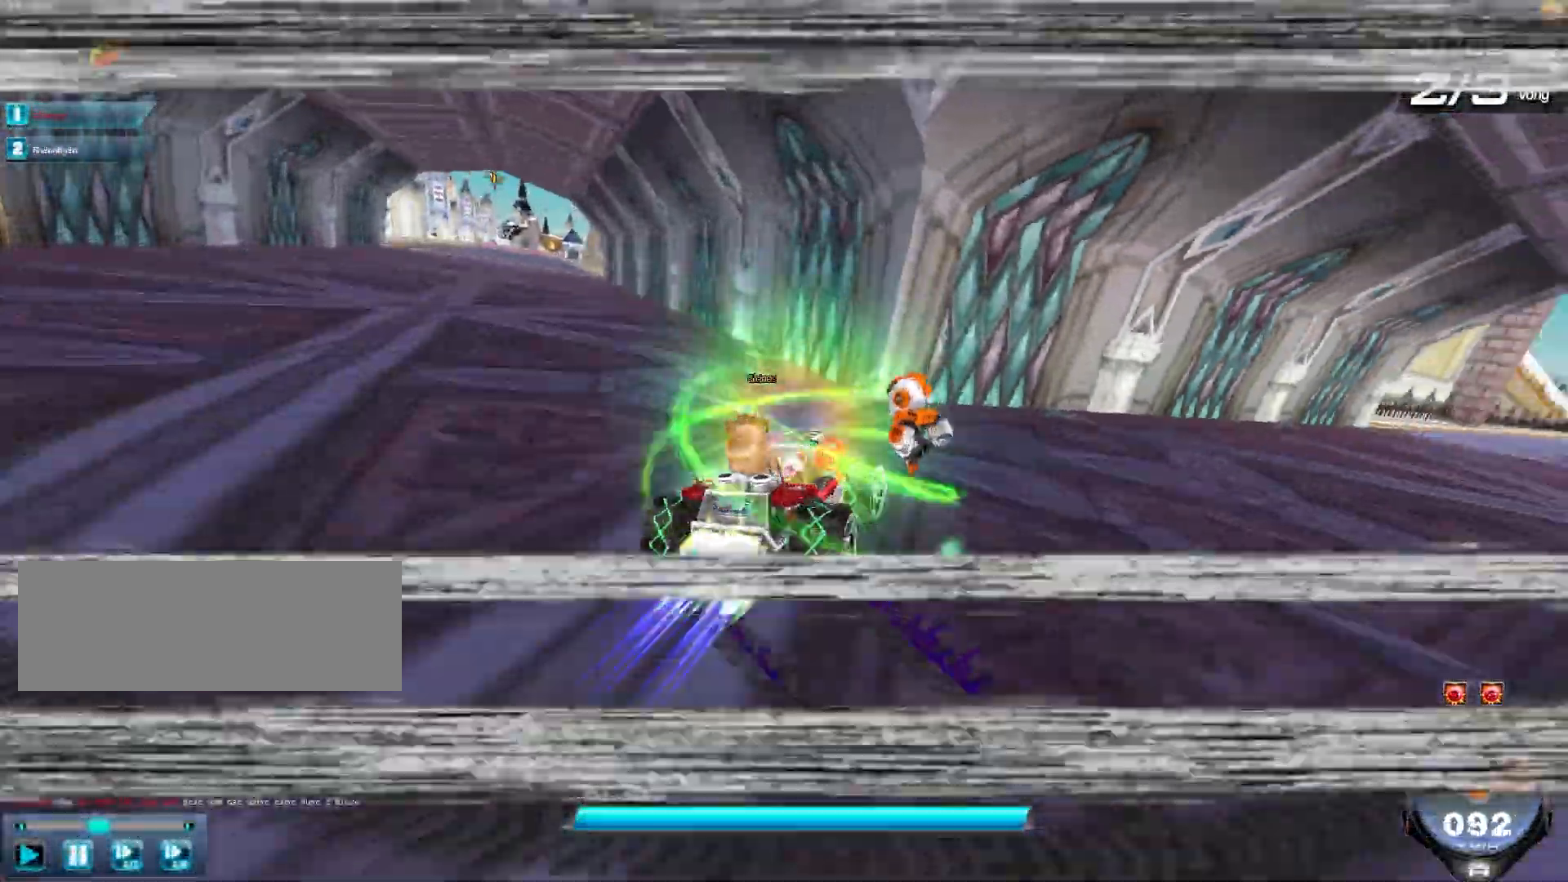
Gameplay with keyboard; each line is a JSON object with the keys held at the frame after it. "events" lists presses ("down") and releases ("up") of "ctrl", "down", "left", "r", "right", "shift", "up" and "w" between this image and that frame as [ms after this image, input, new state], when the widget could be followed in between. No other keys are recorded. Mouse input is not recorded.
{"keys": ["up", "w"], "events": [[100, "w", "down"], [150, "ctrl", "up"], [150, "left", "up"], [150, "shift", "up"], [150, "w", "up"], [183, "w", "down"], [217, "left", "down"], [217, "w", "up"], [233, "w", "down"], [267, "left", "up"], [283, "w", "up"], [300, "w", "down"], [333, "right", "down"], [333, "w", "up"], [367, "w", "down"], [400, "right", "up"], [400, "w", "up"], [433, "w", "down"], [467, "w", "up"], [500, "w", "down"]]}
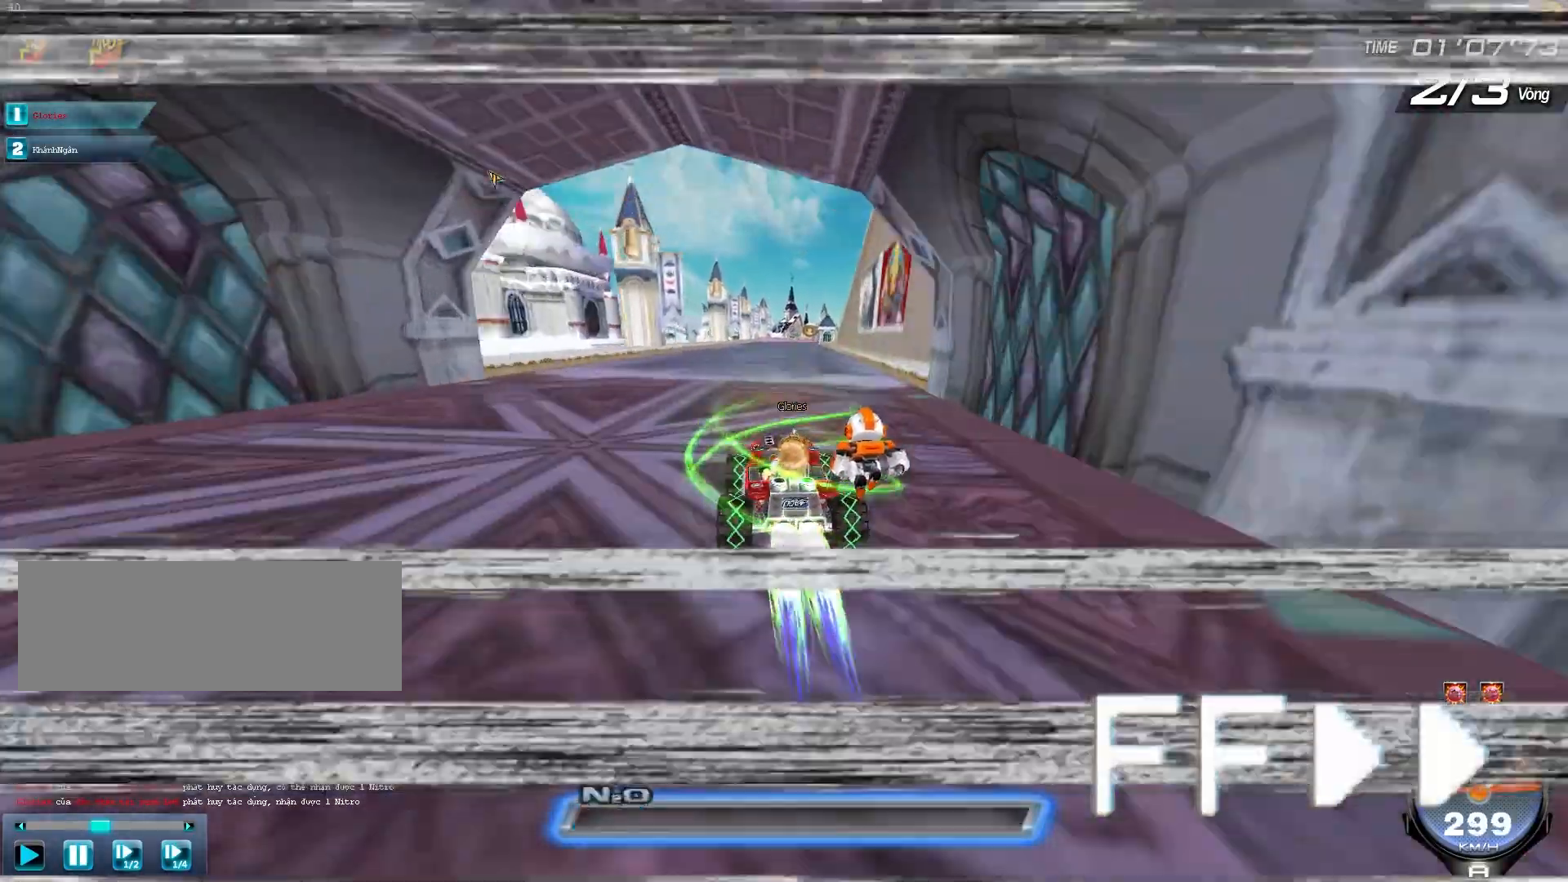
{"keys": ["right", "up"], "events": [[33, "w", "up"], [67, "w", "down"], [83, "right", "down"], [100, "w", "up"], [133, "right", "up"], [133, "w", "down"], [167, "w", "up"], [200, "w", "down"], [283, "w", "up"], [367, "right", "down"]]}
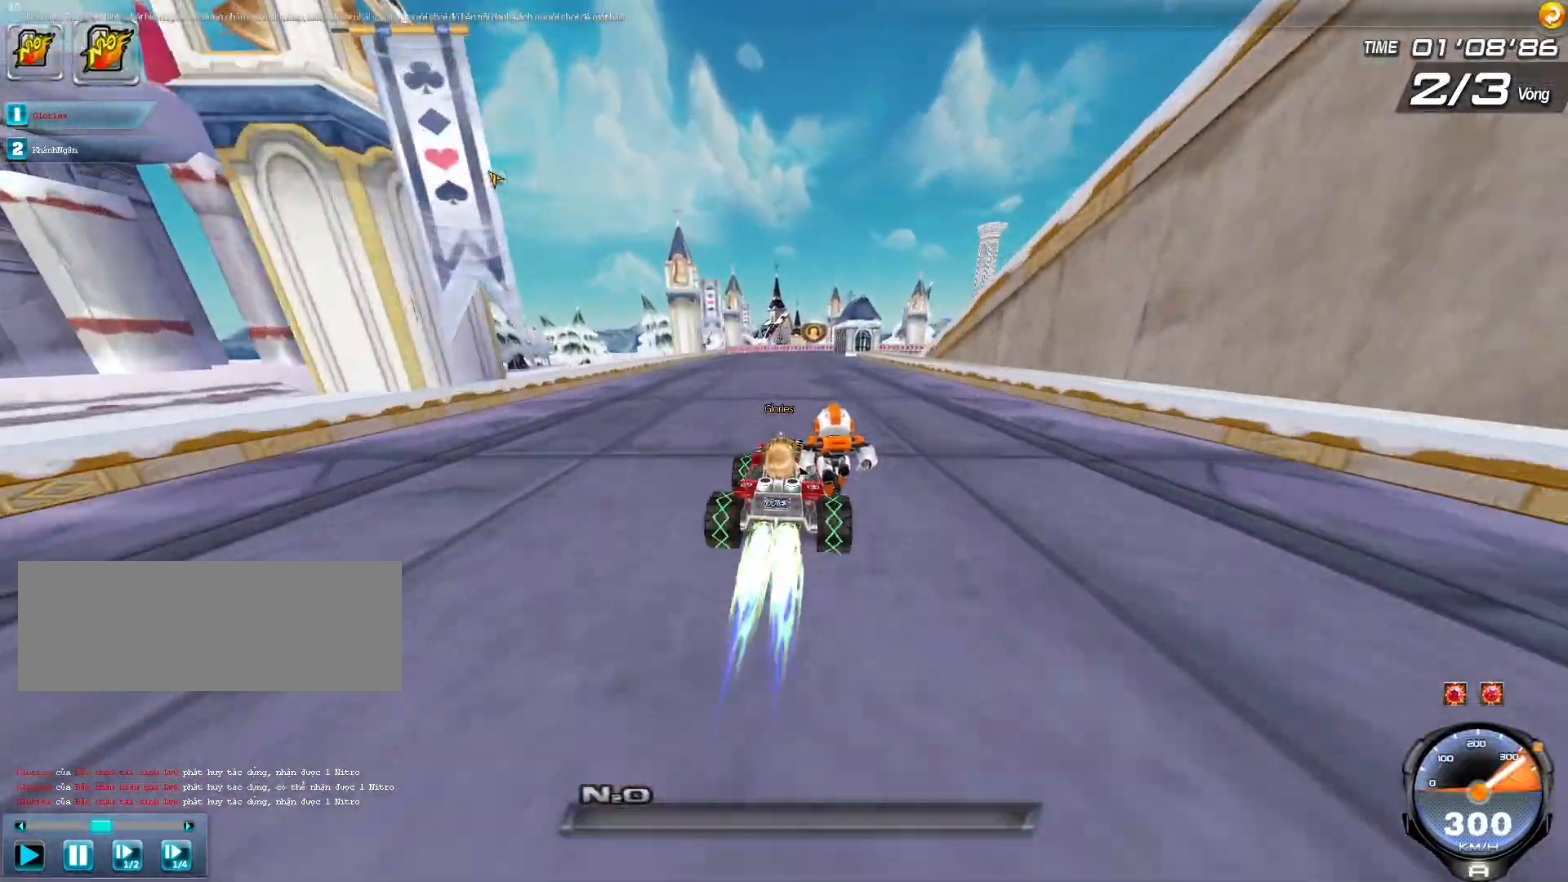
{"keys": ["right", "shift", "up"], "events": [[250, "shift", "down"]]}
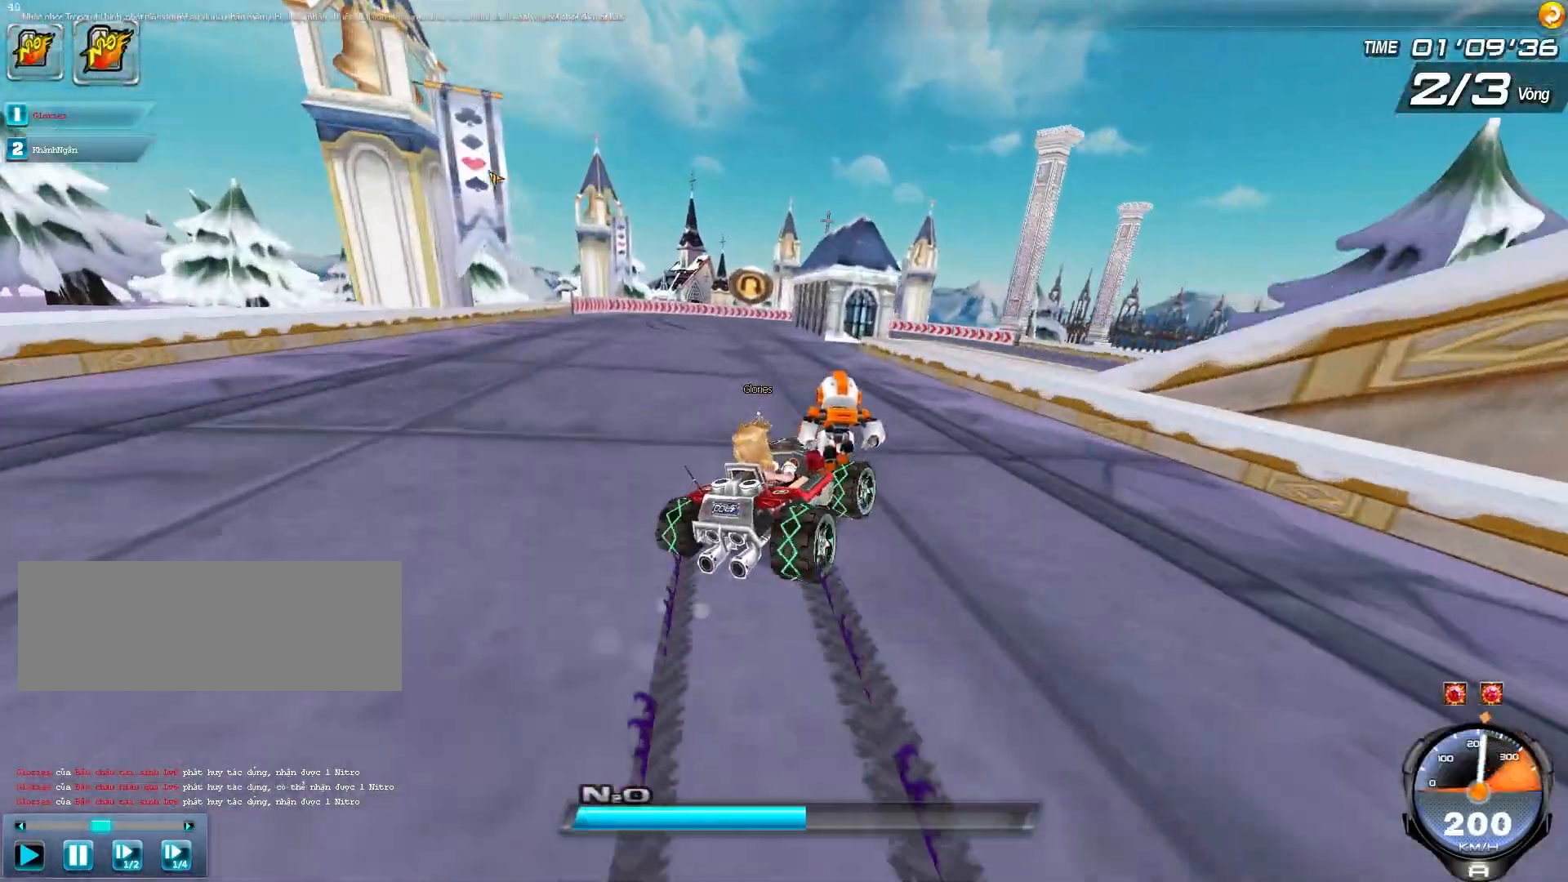
{"keys": ["right", "up"], "events": [[117, "shift", "up"], [167, "right", "up"], [400, "right", "down"]]}
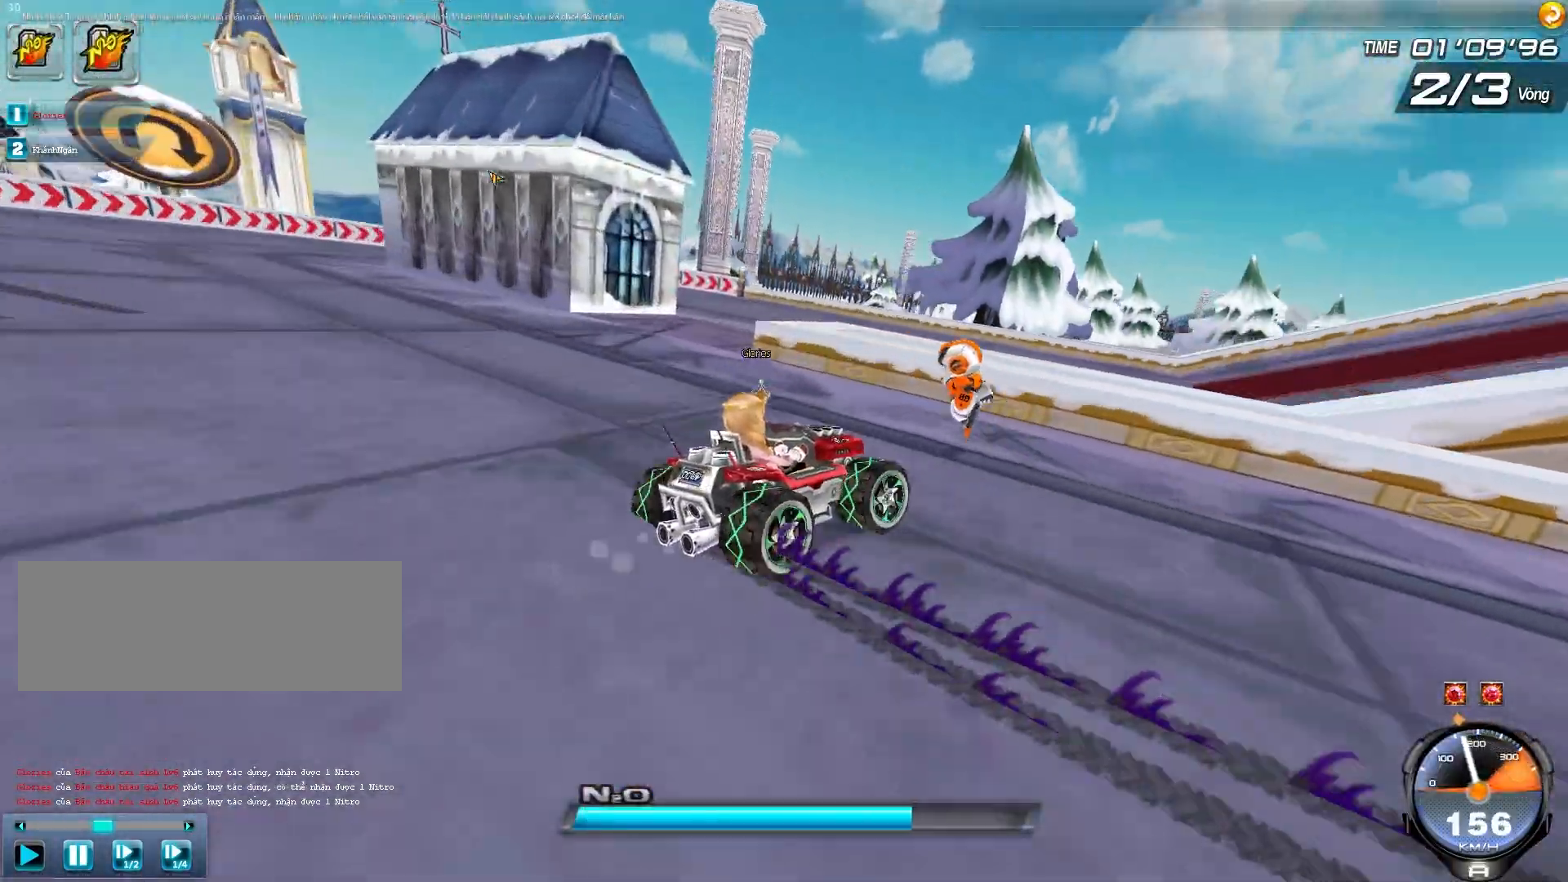
{"keys": [], "events": [[200, "right", "up"], [500, "up", "up"]]}
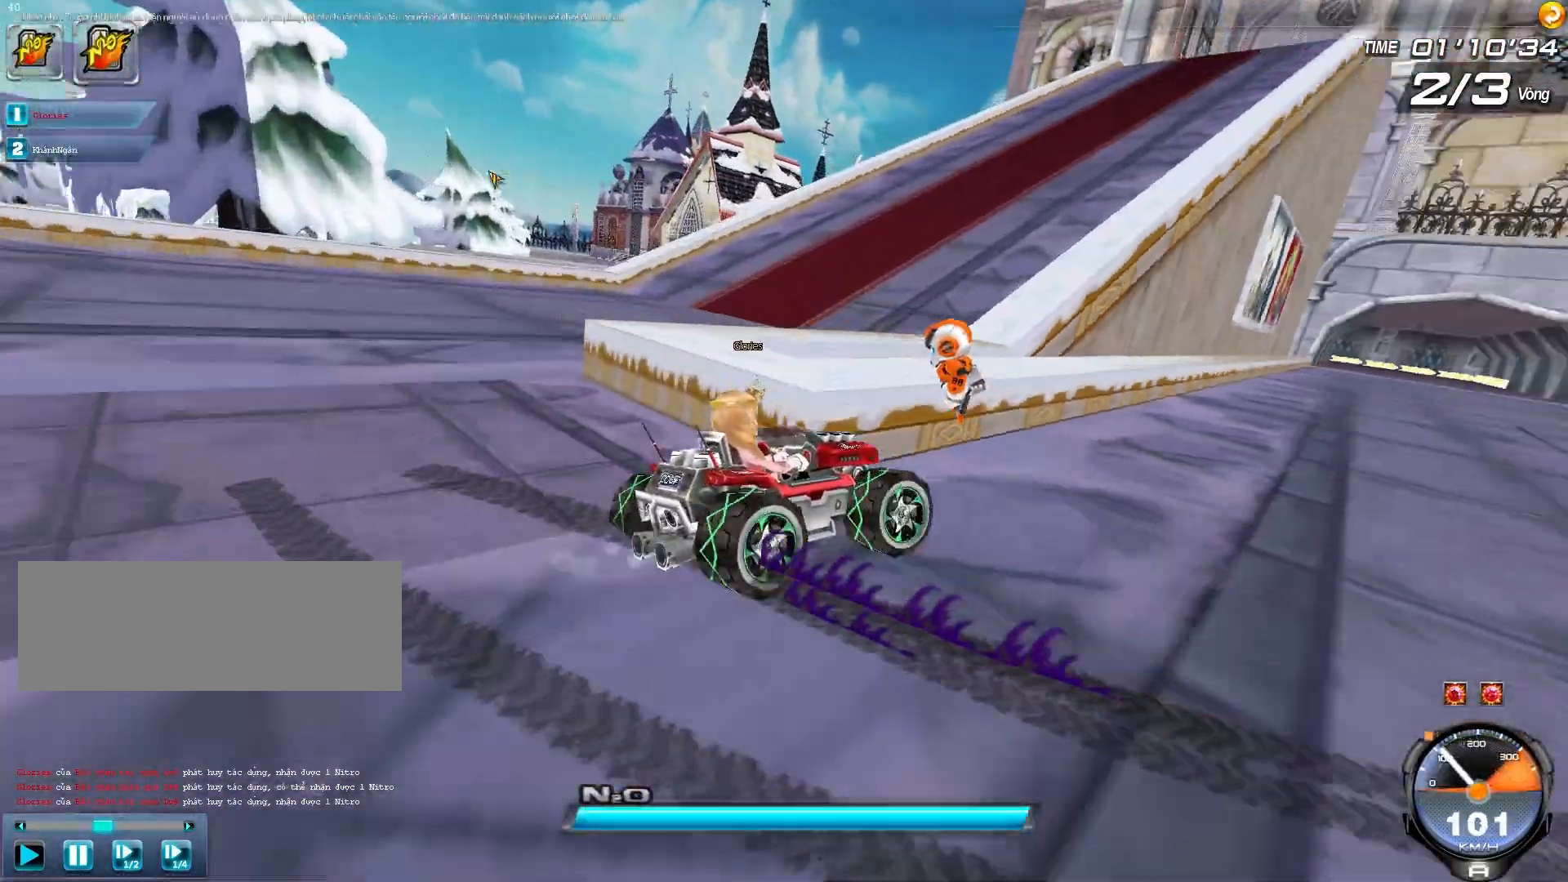
{"keys": [], "events": []}
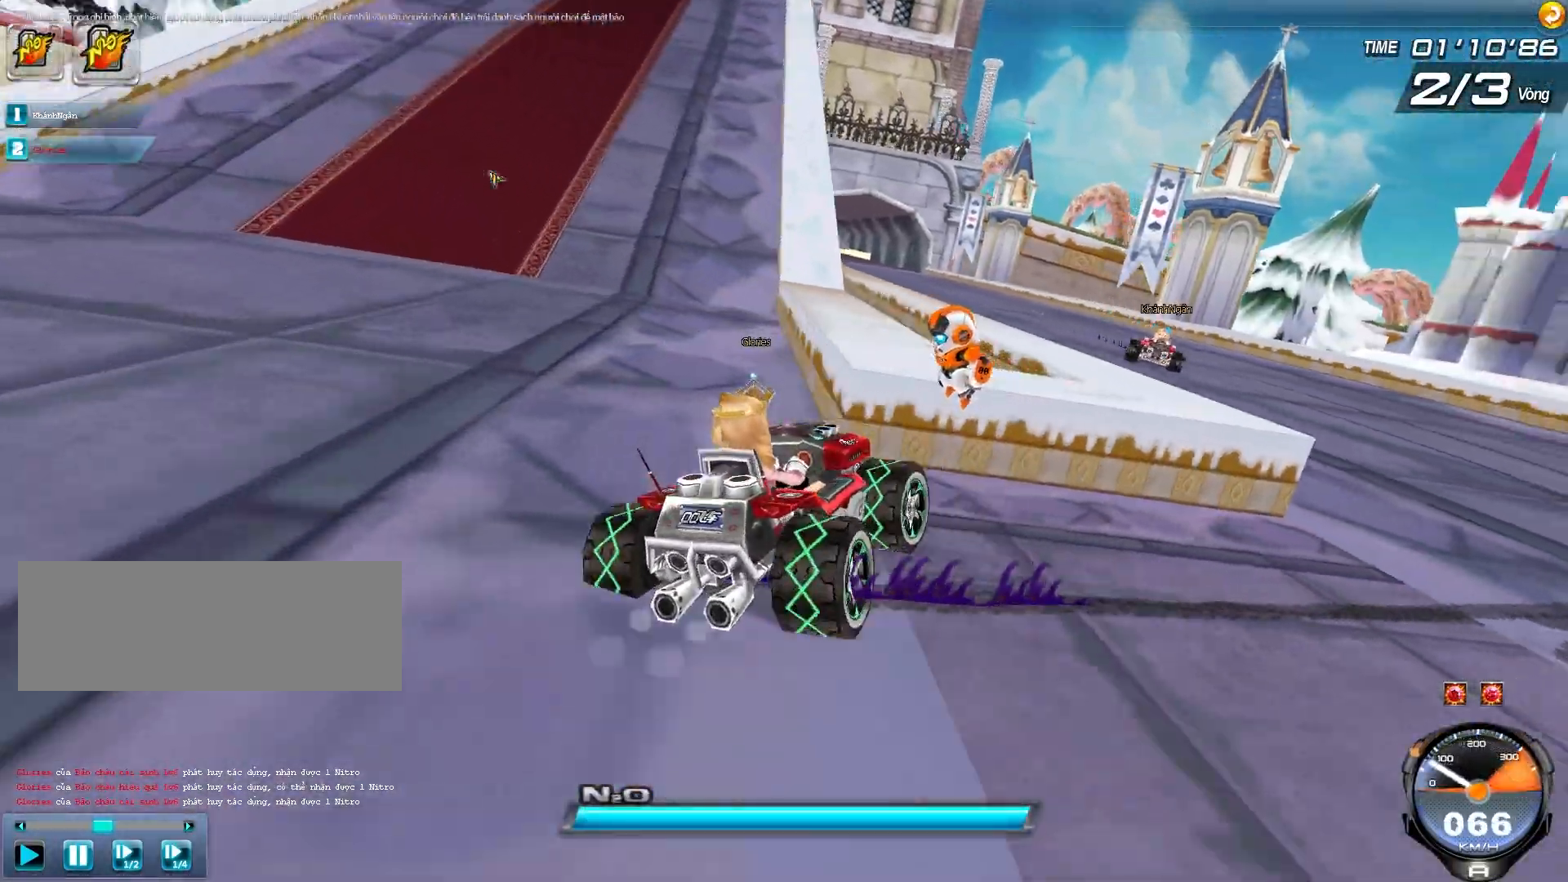
{"keys": [], "events": []}